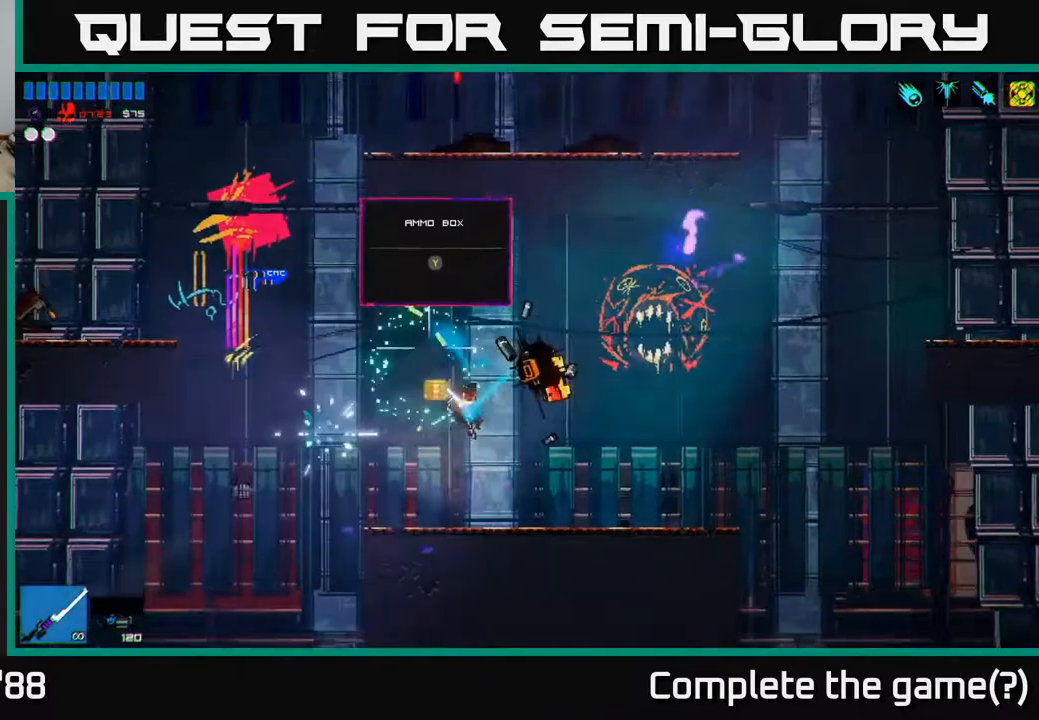
Gameplay with a controller (Xbox layout); each line is a JSON object with the inputs held at the frame after it. "events" lists button and stick changes between this image and that frame as [ms after this image, input, new state], when the widget could be followed in between.
{"buttons": ["Y"], "left_stick": "center", "right_stick": "center", "events": [[150, "left_stick", "center"], [200, "left_stick", "left"], [367, "left_stick", "center"], [383, "right_stick", "center"], [433, "Y", "down"]]}
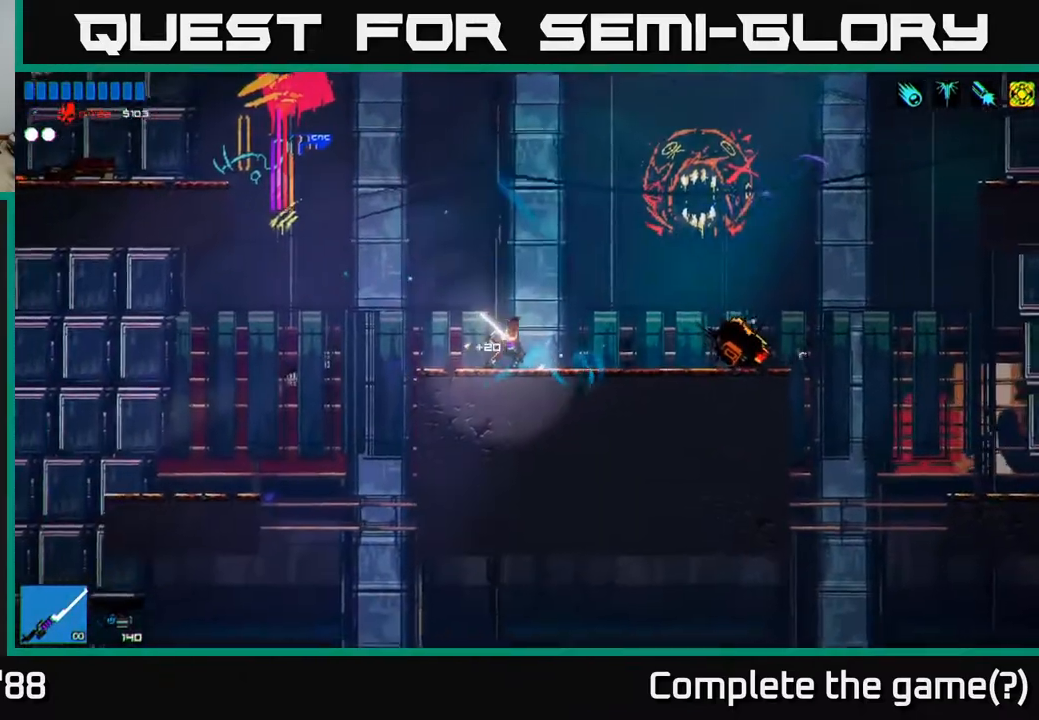
{"buttons": [], "left_stick": "left", "right_stick": "down", "events": [[17, "Y", "up"], [50, "left_stick", "left"], [250, "right_stick", "down"]]}
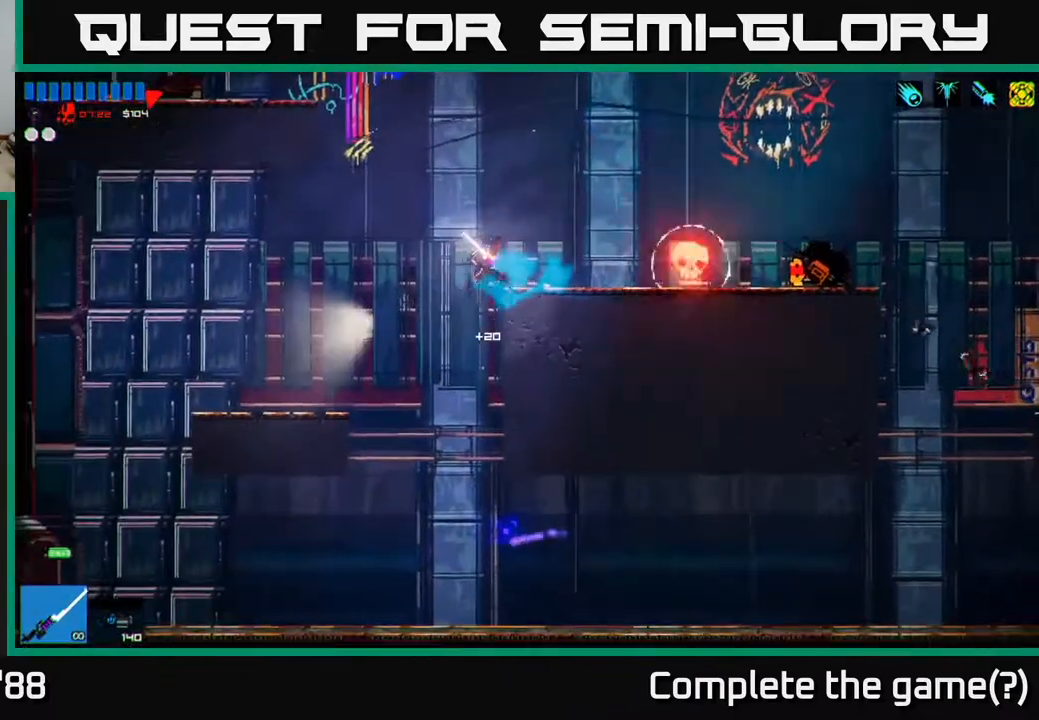
{"buttons": [], "left_stick": "right", "right_stick": "right", "events": [[50, "left_stick", "center"], [200, "left_stick", "right"], [300, "left_stick", "center"], [467, "right_stick", "right"], [483, "left_stick", "right"]]}
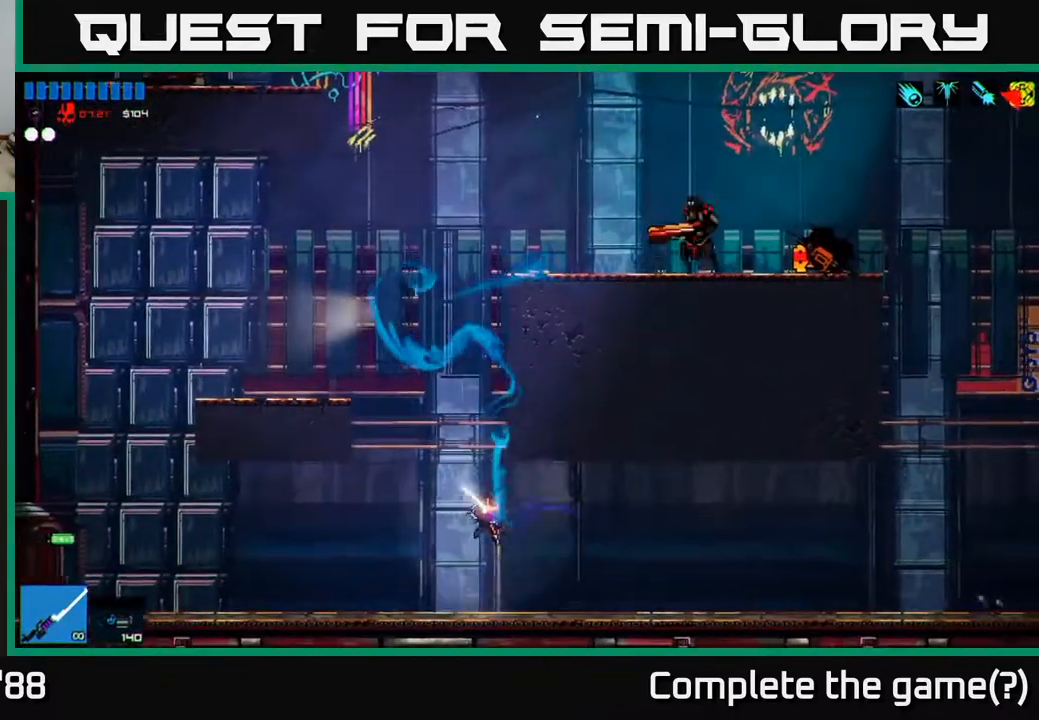
{"buttons": [], "left_stick": "right", "right_stick": "right", "events": [[100, "L1", "down"], [200, "L1", "up"], [283, "L1", "down"], [350, "L1", "up"]]}
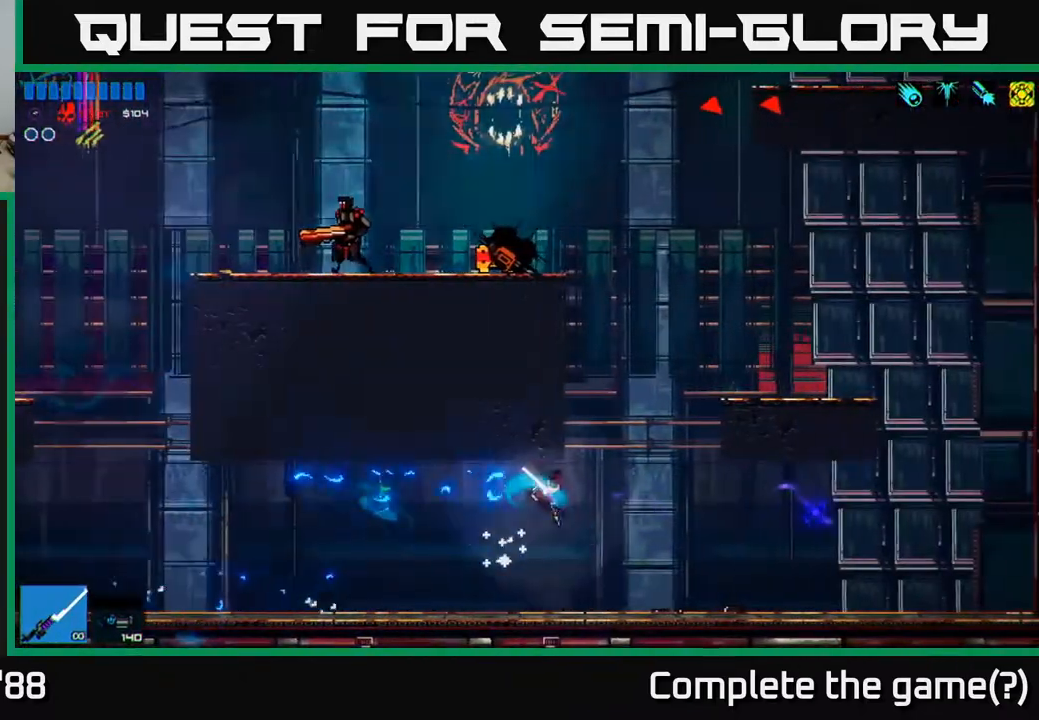
{"buttons": ["A"], "left_stick": "center", "right_stick": "up-right", "events": [[83, "right_stick", "up-right"], [317, "left_stick", "center"], [333, "A", "down"]]}
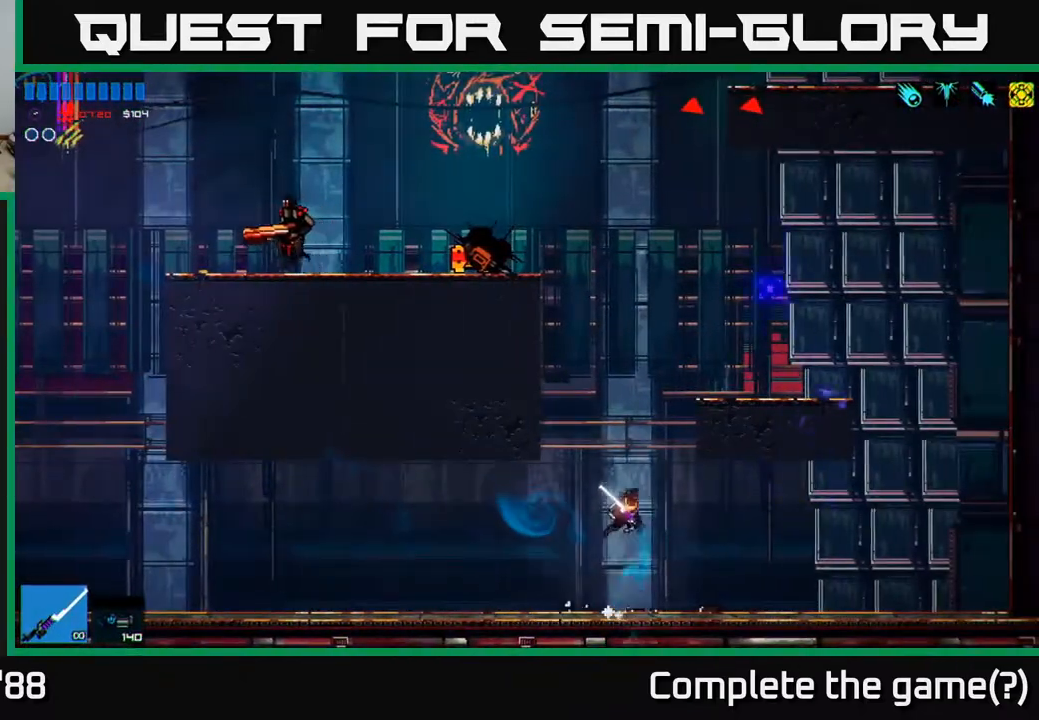
{"buttons": [], "left_stick": "right", "right_stick": "up-left", "events": [[100, "A", "up"], [183, "left_stick", "right"], [217, "A", "down"], [317, "A", "up"], [400, "right_stick", "up-left"]]}
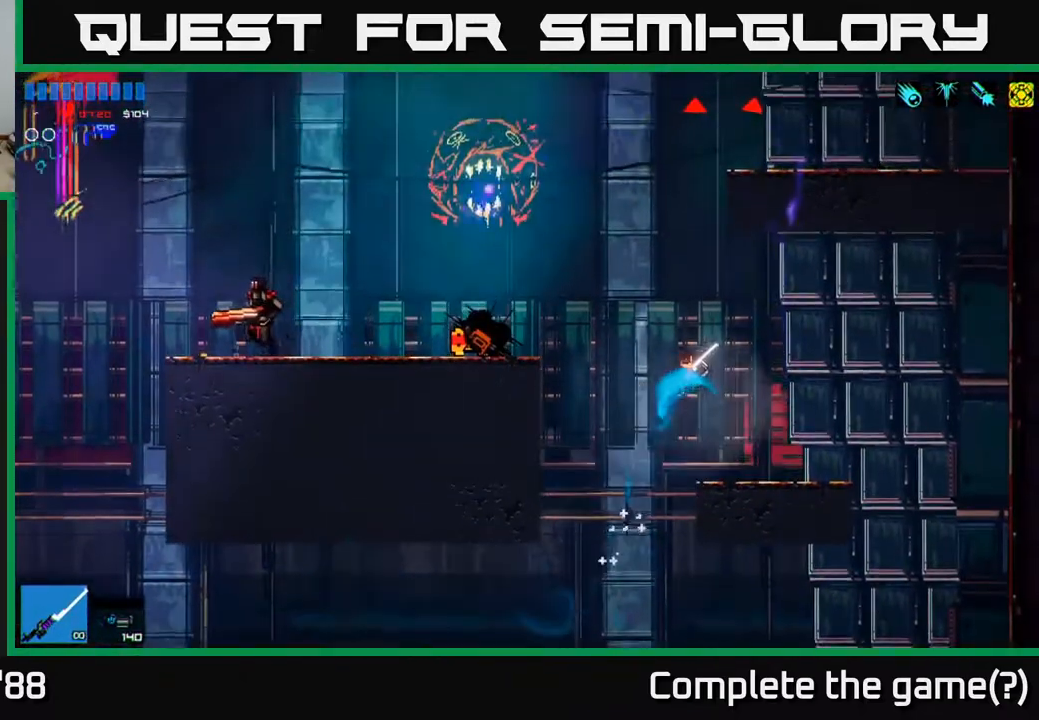
{"buttons": ["A"], "left_stick": "left", "right_stick": "up-left", "events": [[100, "left_stick", "center"], [183, "left_stick", "left"], [467, "A", "down"]]}
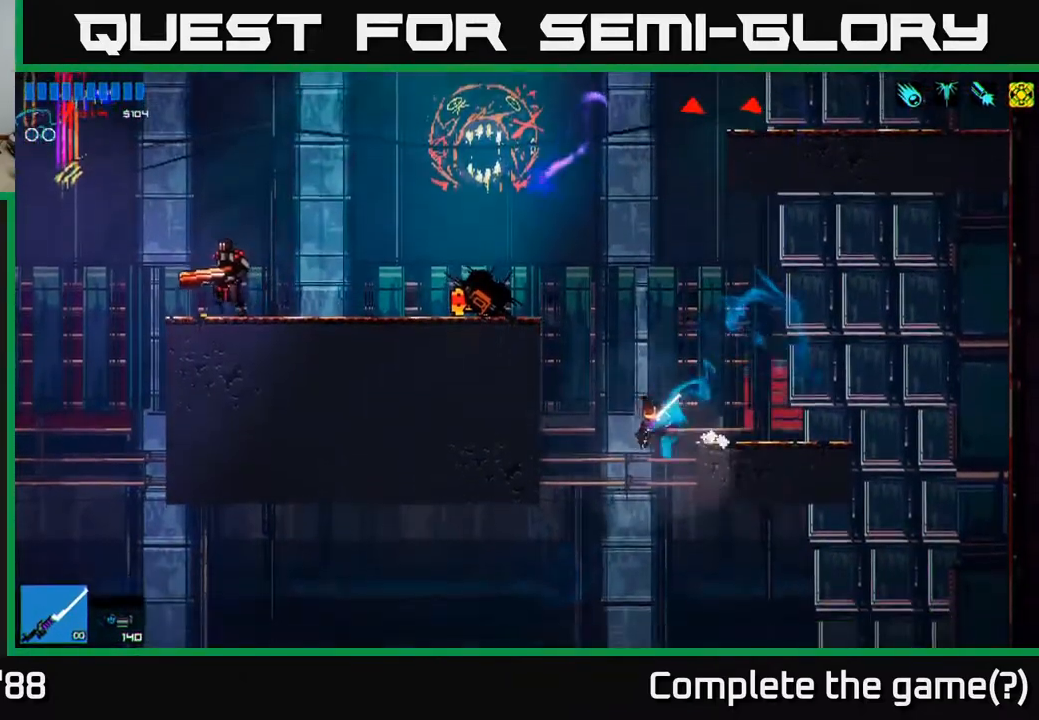
{"buttons": ["R1"], "left_stick": "left", "right_stick": "left", "events": [[100, "A", "up"], [217, "A", "down"], [317, "right_stick", "left"], [333, "A", "up"], [467, "R1", "down"]]}
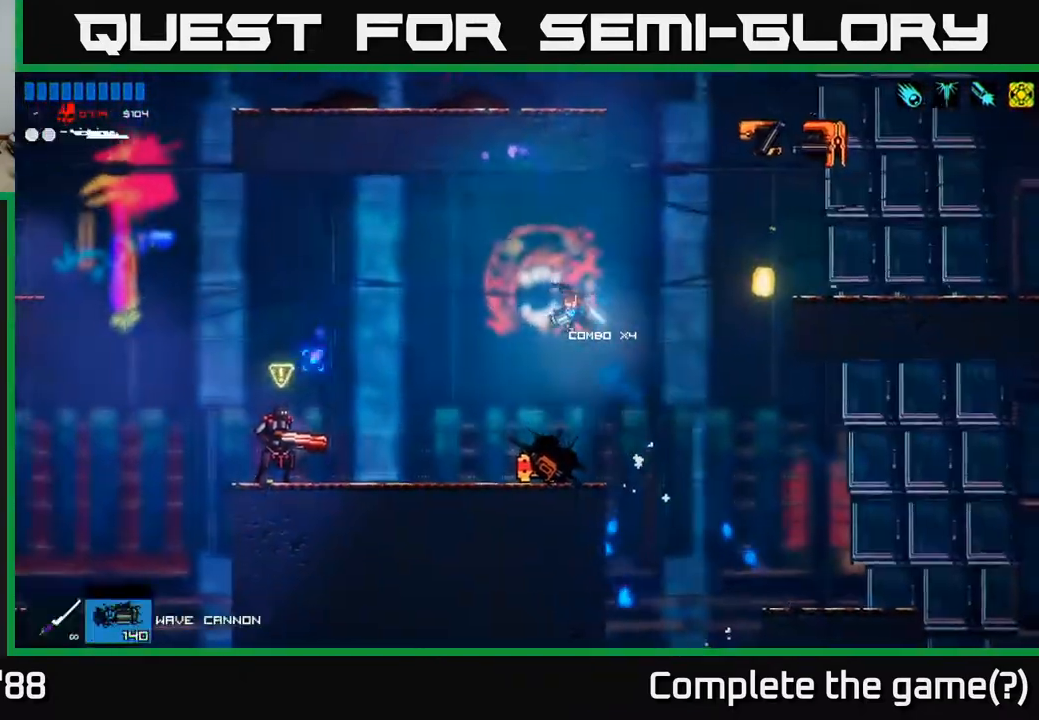
{"buttons": [], "left_stick": "right", "right_stick": "left", "events": [[67, "R1", "up"], [117, "right_stick", "down-left"], [133, "R2", "down"], [300, "R2", "up"], [317, "left_stick", "right"], [383, "right_stick", "left"]]}
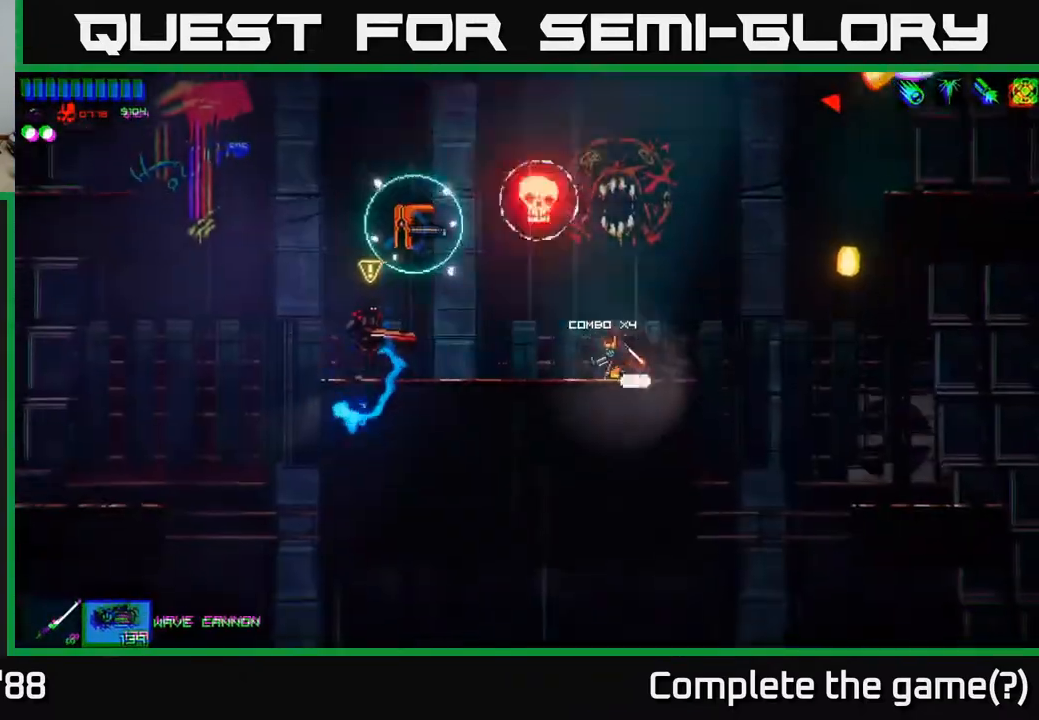
{"buttons": [], "left_stick": "left", "right_stick": "left", "events": [[83, "left_stick", "center"], [117, "R1", "down"], [133, "left_stick", "left"], [167, "A", "down"], [200, "R1", "up"], [400, "A", "up"]]}
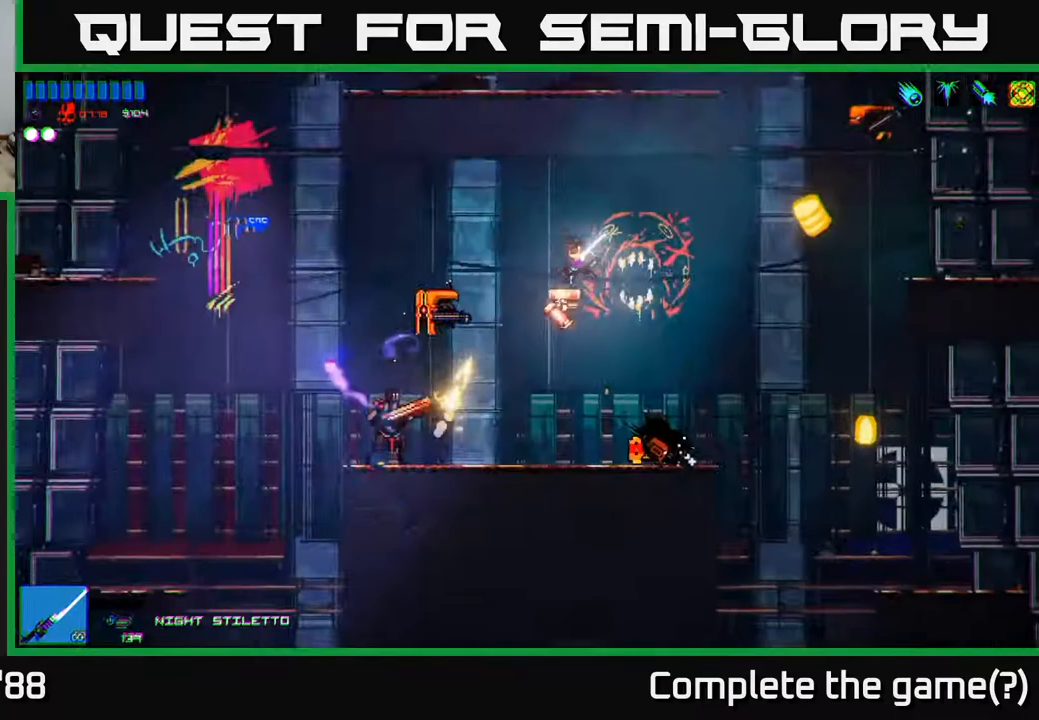
{"buttons": [], "left_stick": "left", "right_stick": "down", "events": [[17, "right_stick", "down-left"], [100, "R2", "down"], [267, "R2", "up"], [417, "right_stick", "down"]]}
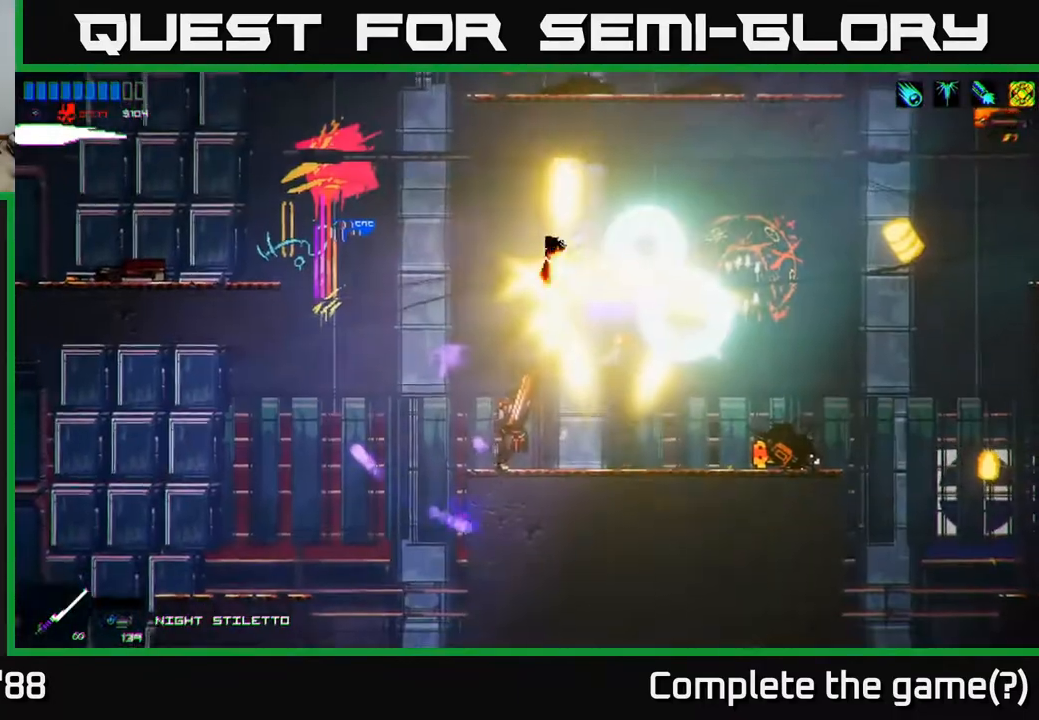
{"buttons": ["R2"], "left_stick": "right", "right_stick": "down", "events": [[183, "R2", "down"], [183, "left_stick", "up-left"], [400, "left_stick", "right"]]}
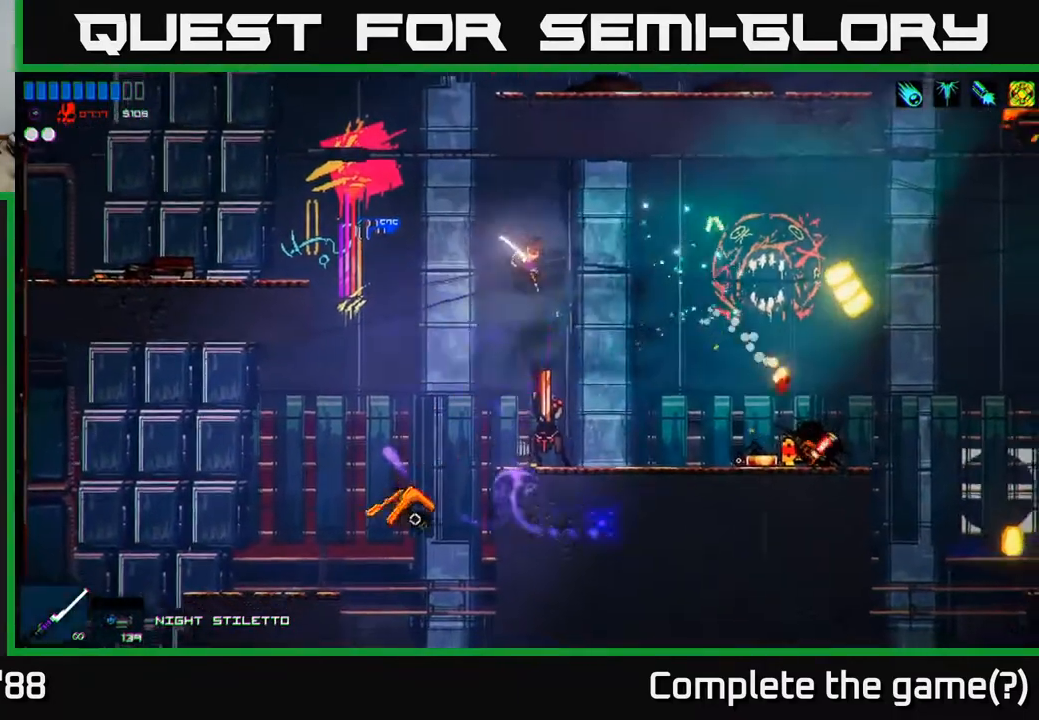
{"buttons": ["R2"], "left_stick": "center", "right_stick": "up-left", "events": [[17, "R2", "up"], [33, "R2", "down"], [50, "left_stick", "center"], [150, "R2", "up"], [150, "right_stick", "down-right"], [267, "right_stick", "right"], [350, "R2", "down"], [433, "right_stick", "up-left"]]}
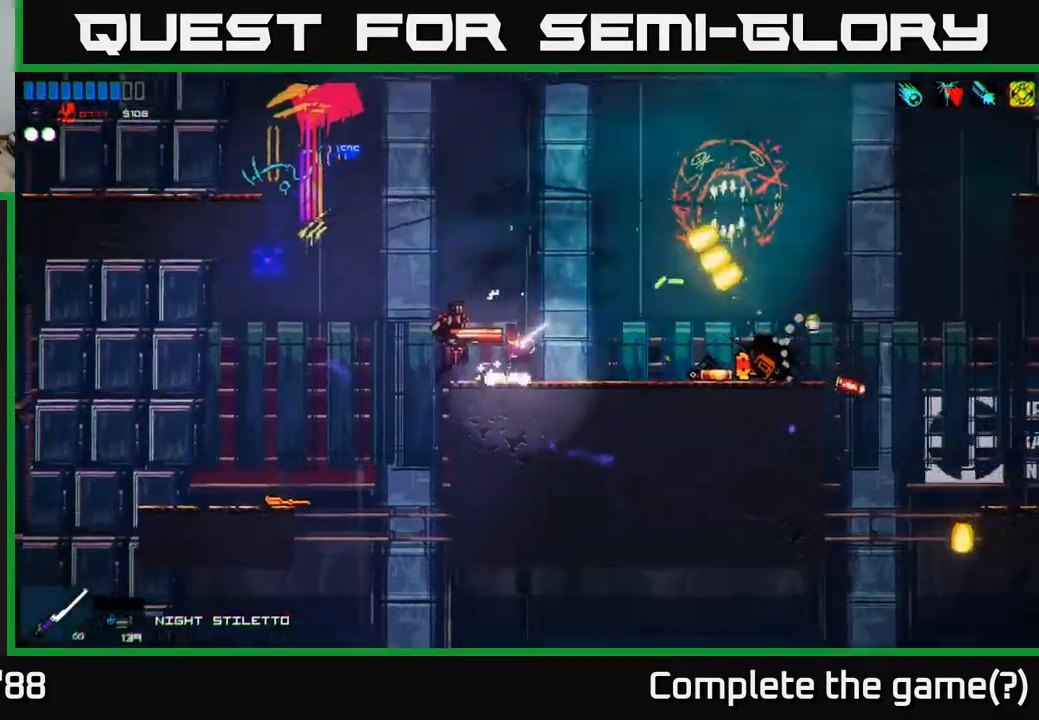
{"buttons": ["A"], "left_stick": "left", "right_stick": "up-left", "events": [[150, "R2", "up"], [300, "R2", "down"], [433, "left_stick", "left"], [450, "R2", "up"], [500, "A", "down"]]}
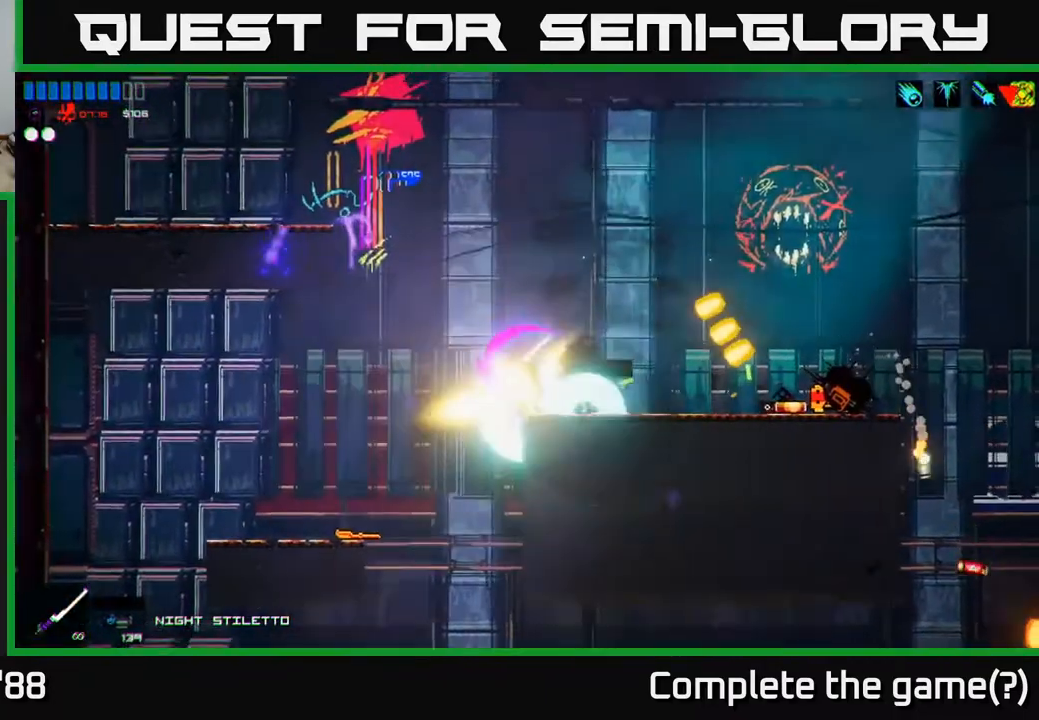
{"buttons": [], "left_stick": "right", "right_stick": "right", "events": [[100, "right_stick", "up"], [150, "left_stick", "up-right"], [233, "right_stick", "up-right"], [317, "A", "up"], [350, "left_stick", "right"], [483, "right_stick", "right"]]}
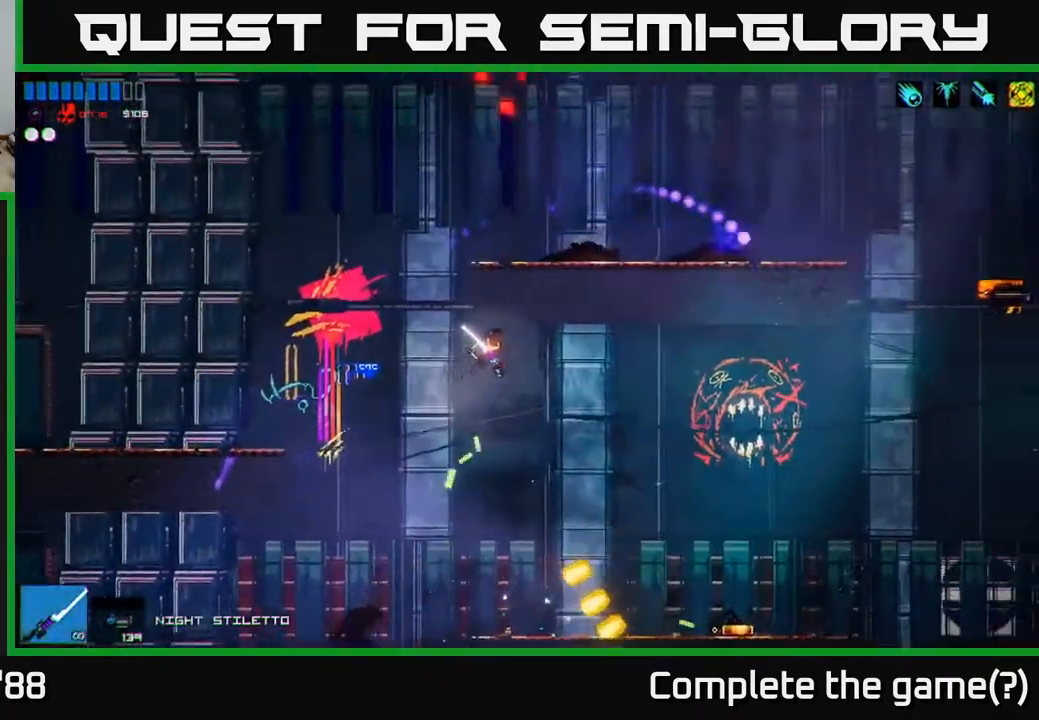
{"buttons": [], "left_stick": "right", "right_stick": "right", "events": []}
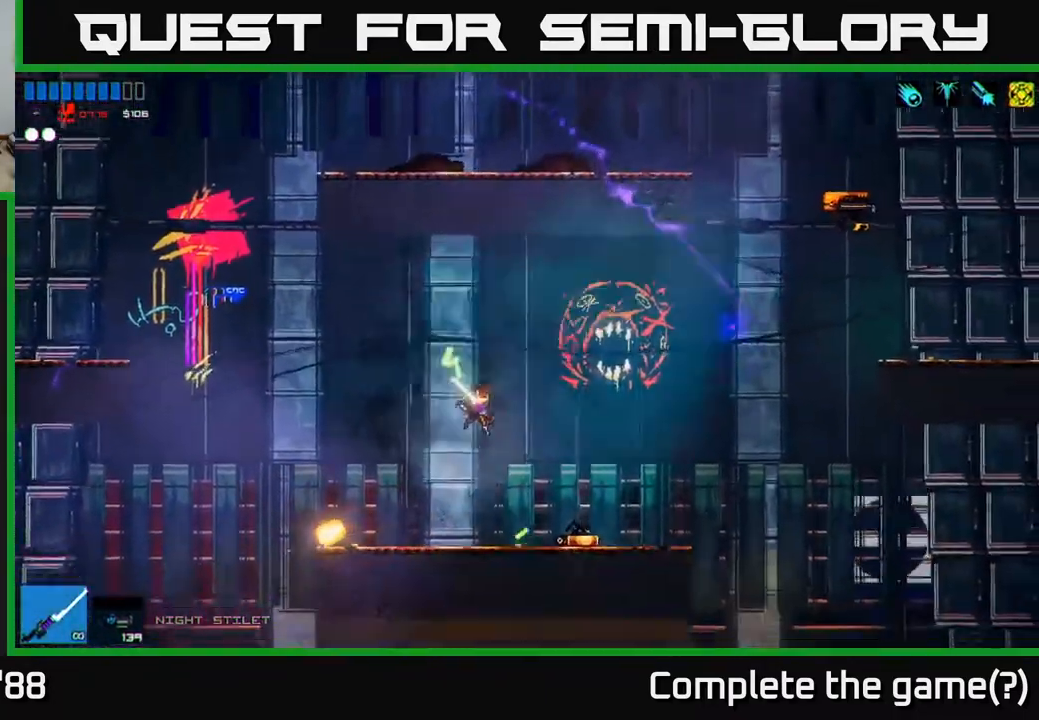
{"buttons": [], "left_stick": "right", "right_stick": "up-right", "events": [[233, "right_stick", "up-right"], [300, "A", "down"], [500, "A", "up"]]}
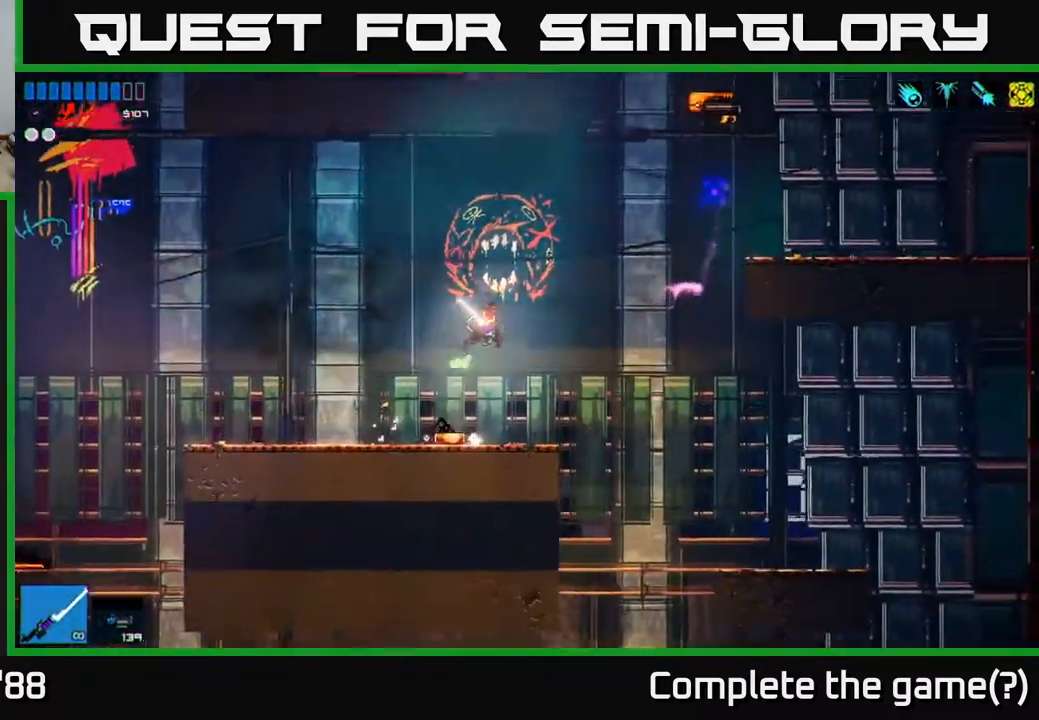
{"buttons": [], "left_stick": "center", "right_stick": "up-right", "events": [[100, "A", "down"], [250, "R2", "down"], [333, "A", "up"], [450, "R2", "up"], [483, "left_stick", "center"]]}
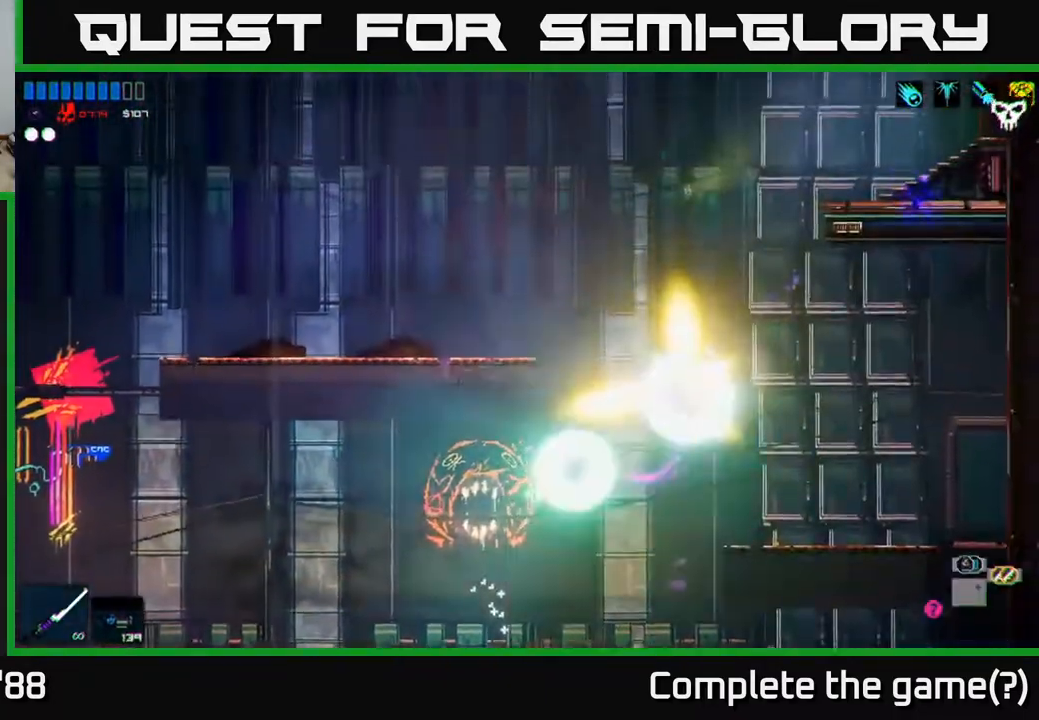
{"buttons": [], "left_stick": "left", "right_stick": "up-right", "events": [[33, "left_stick", "left"]]}
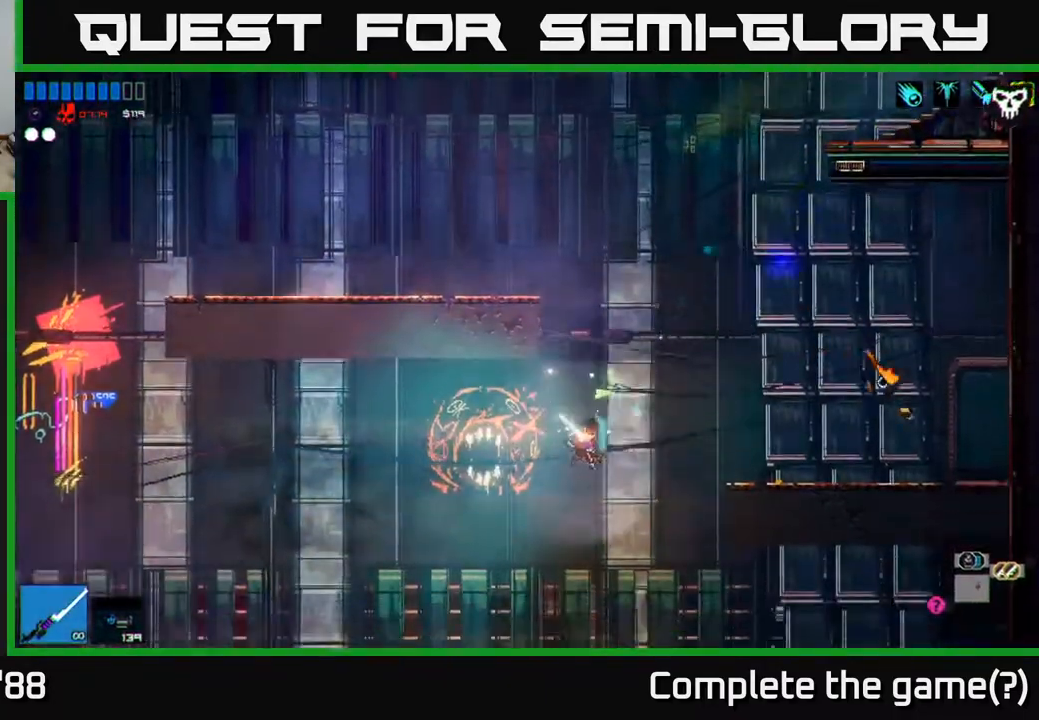
{"buttons": [], "left_stick": "left", "right_stick": "up-right", "events": []}
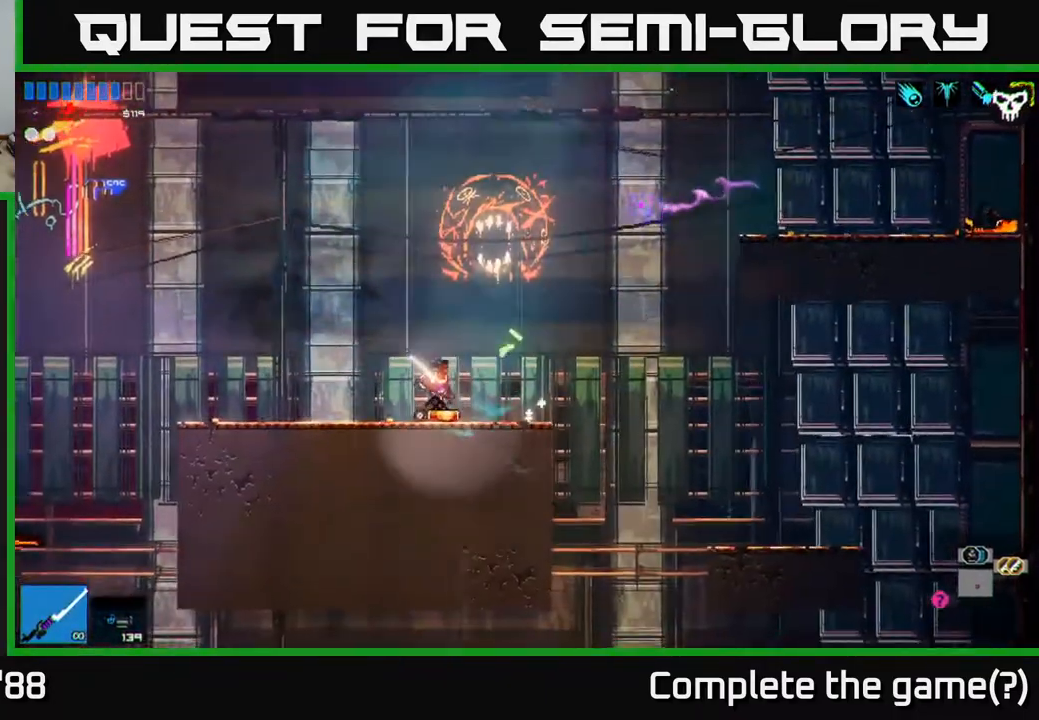
{"buttons": [], "left_stick": "left", "right_stick": "left", "events": [[100, "right_stick", "up-left"], [300, "right_stick", "left"]]}
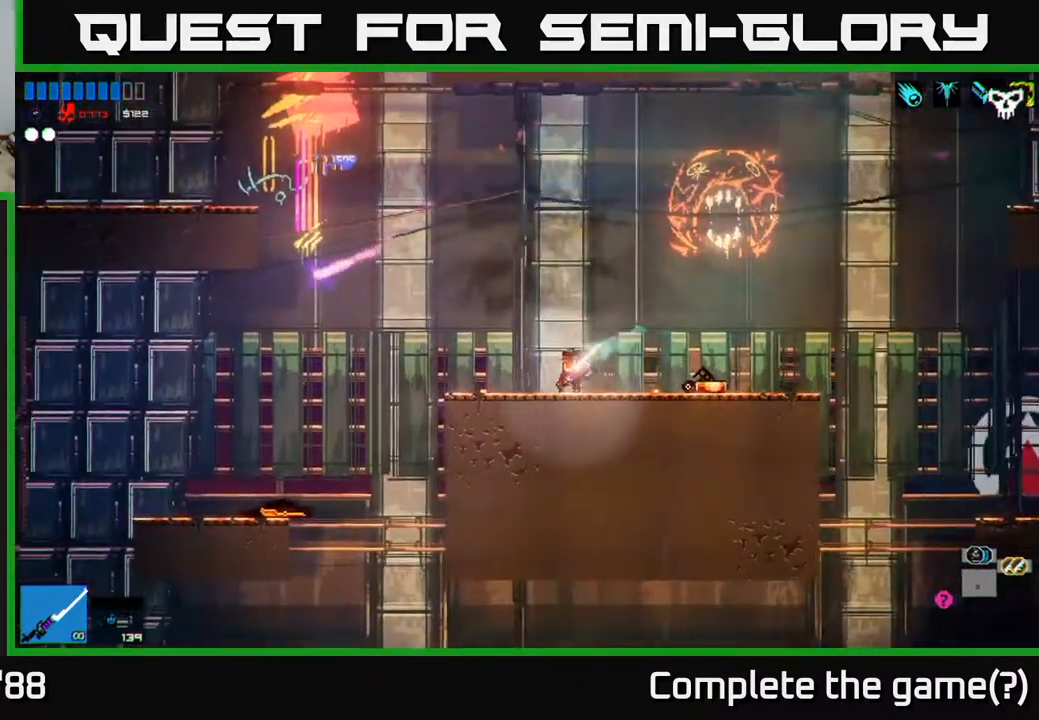
{"buttons": [], "left_stick": "left", "right_stick": "left", "events": []}
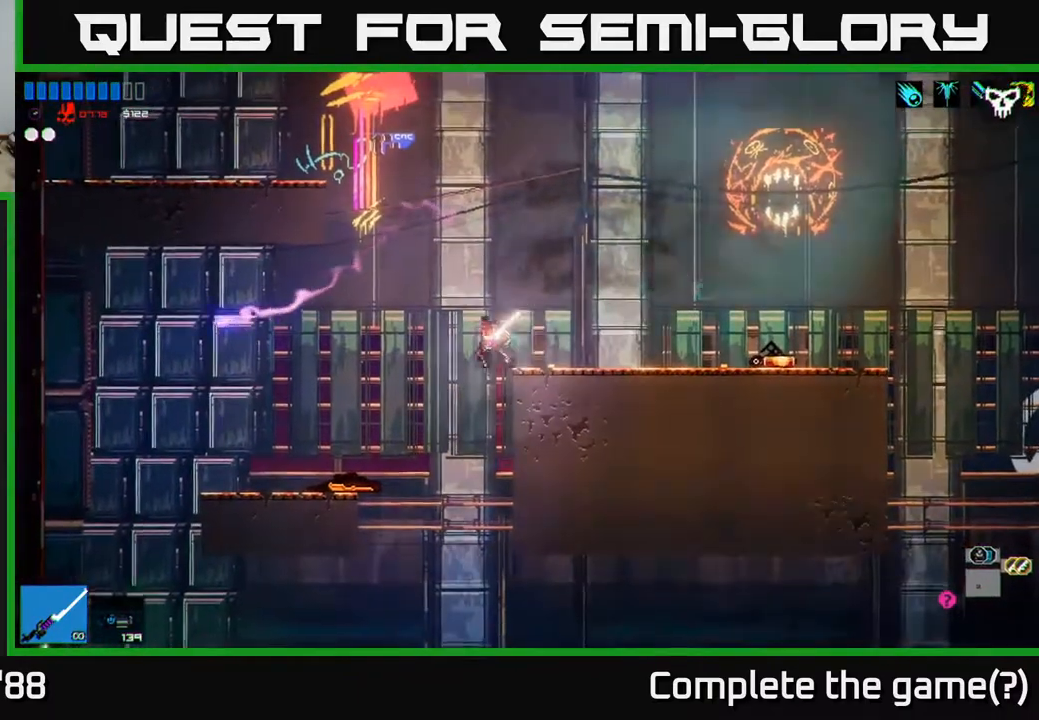
{"buttons": [], "left_stick": "left", "right_stick": "left", "events": [[233, "left_stick", "center"], [433, "left_stick", "left"]]}
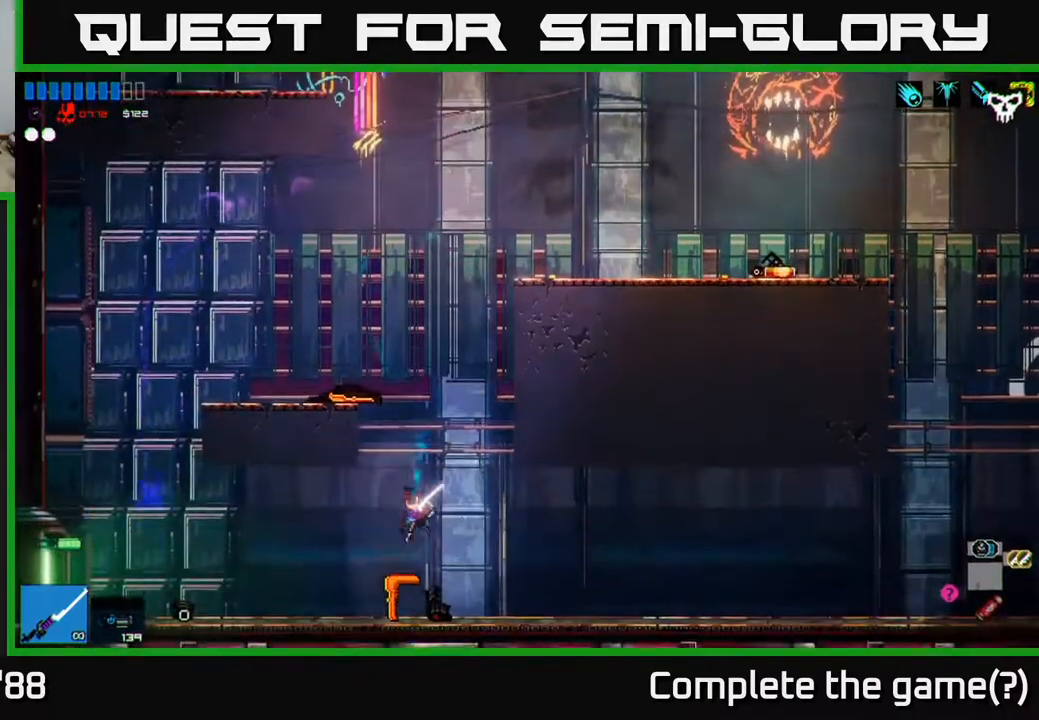
{"buttons": [], "left_stick": "left", "right_stick": "left", "events": [[100, "L1", "down"], [217, "L1", "up"]]}
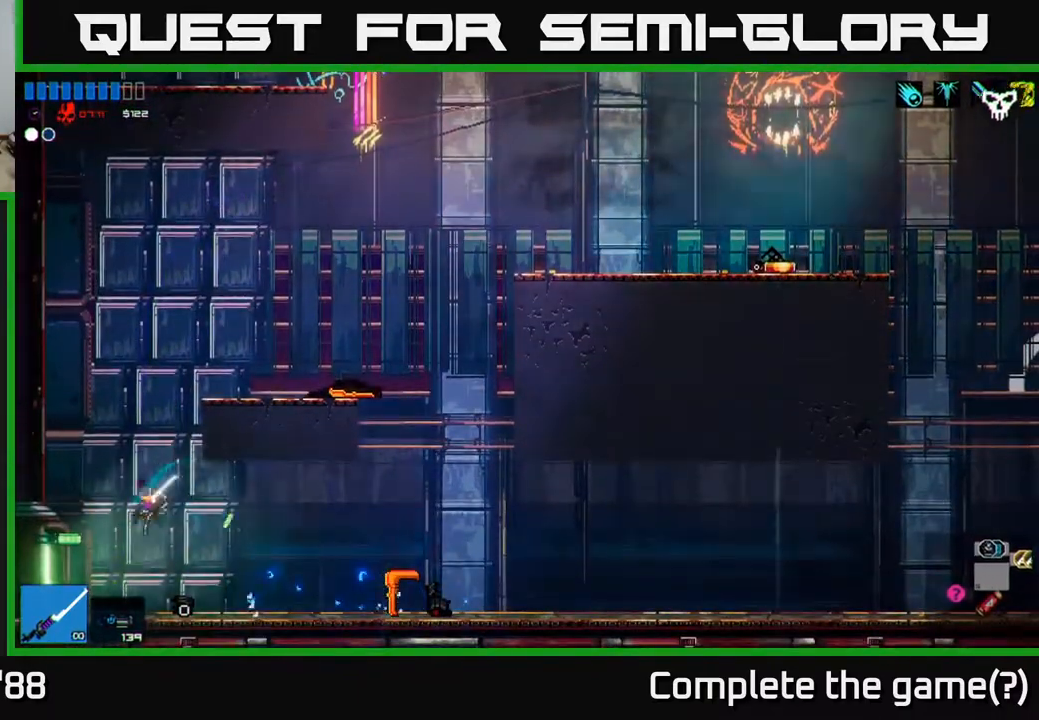
{"buttons": [], "left_stick": "left", "right_stick": "left", "events": []}
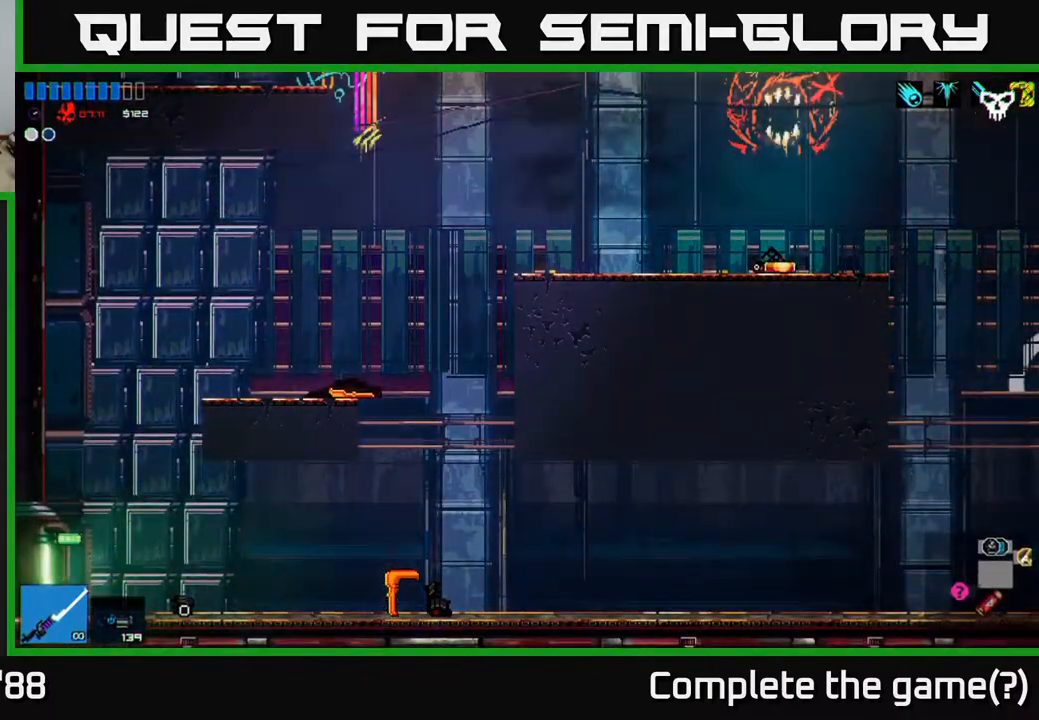
{"buttons": [], "left_stick": "left", "right_stick": "left", "events": []}
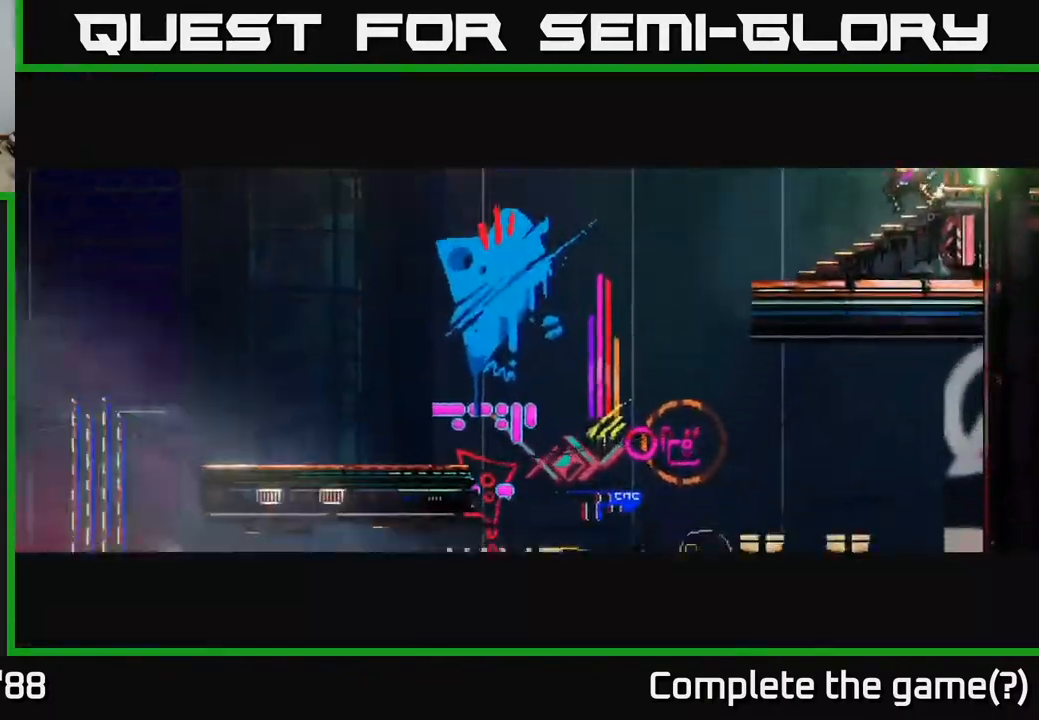
{"buttons": [], "left_stick": "left", "right_stick": "left", "events": []}
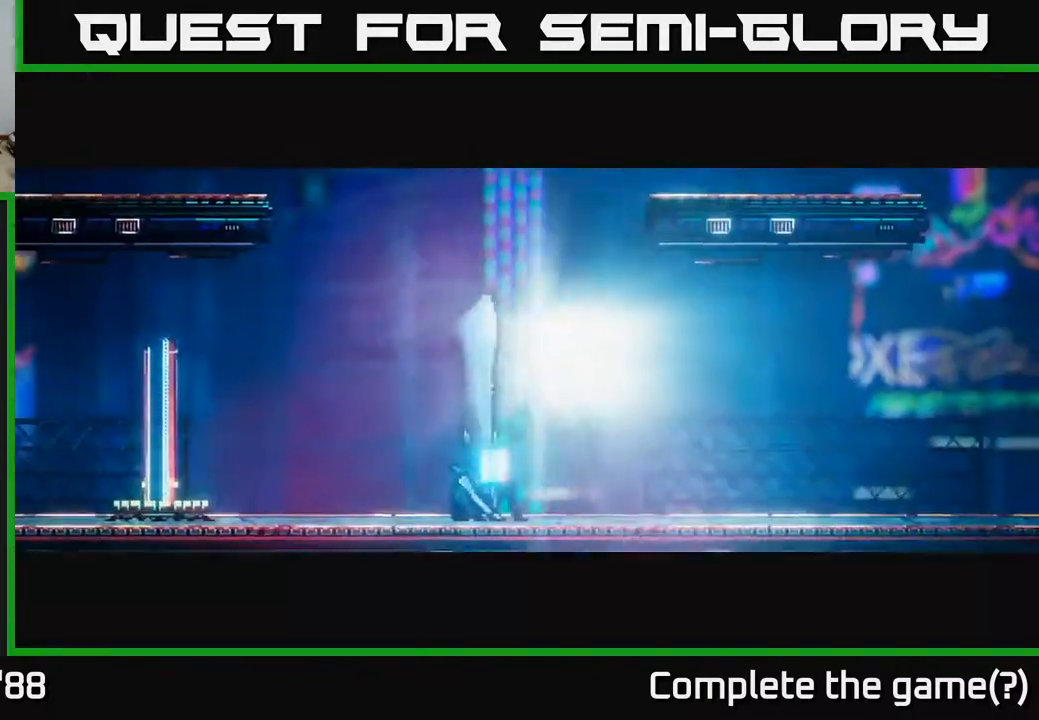
{"buttons": [], "left_stick": "left", "right_stick": "left", "events": [[100, "left_stick", "center"], [183, "right_stick", "center"], [333, "left_stick", "left"], [417, "right_stick", "left"]]}
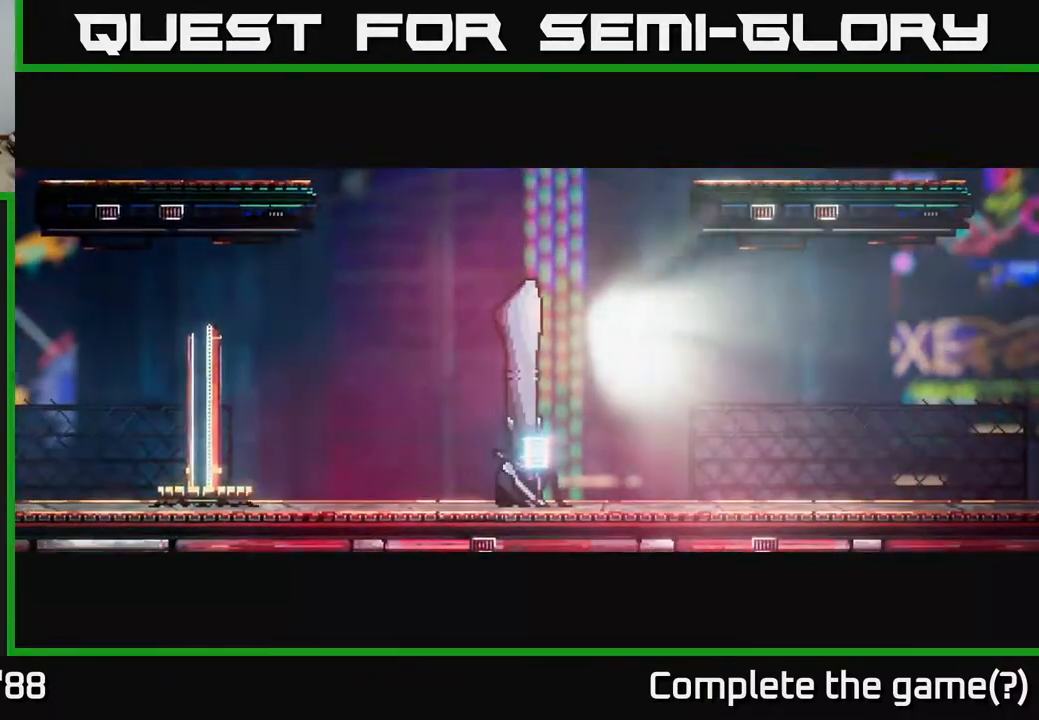
{"buttons": [], "left_stick": "left", "right_stick": "left", "events": []}
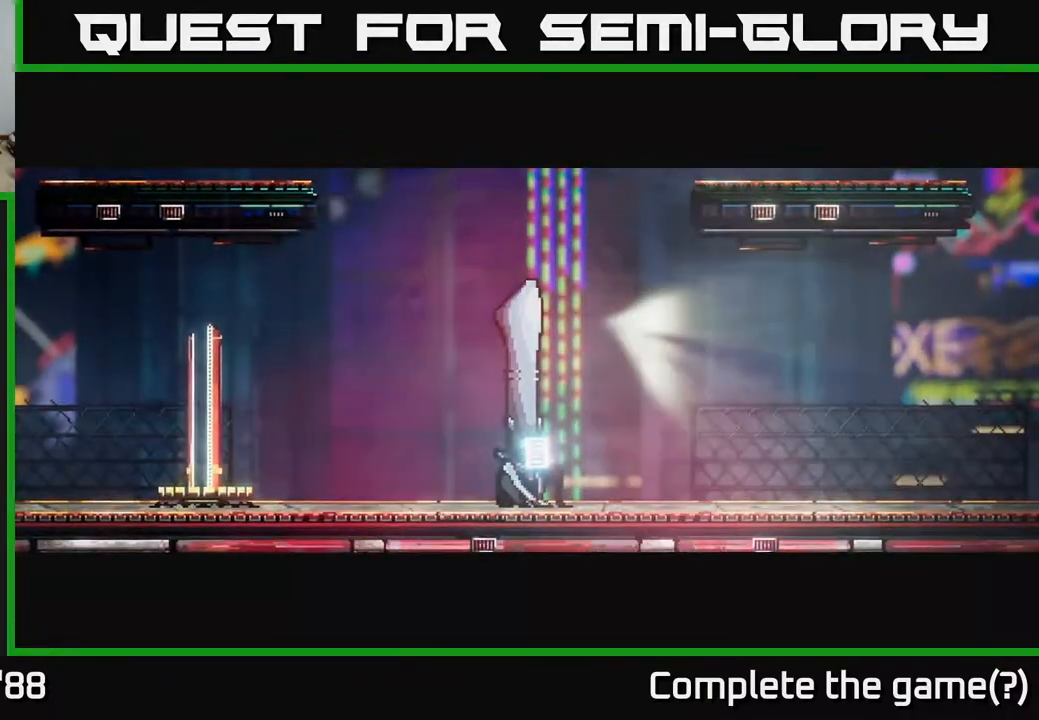
{"buttons": [], "left_stick": "left", "right_stick": "left", "events": []}